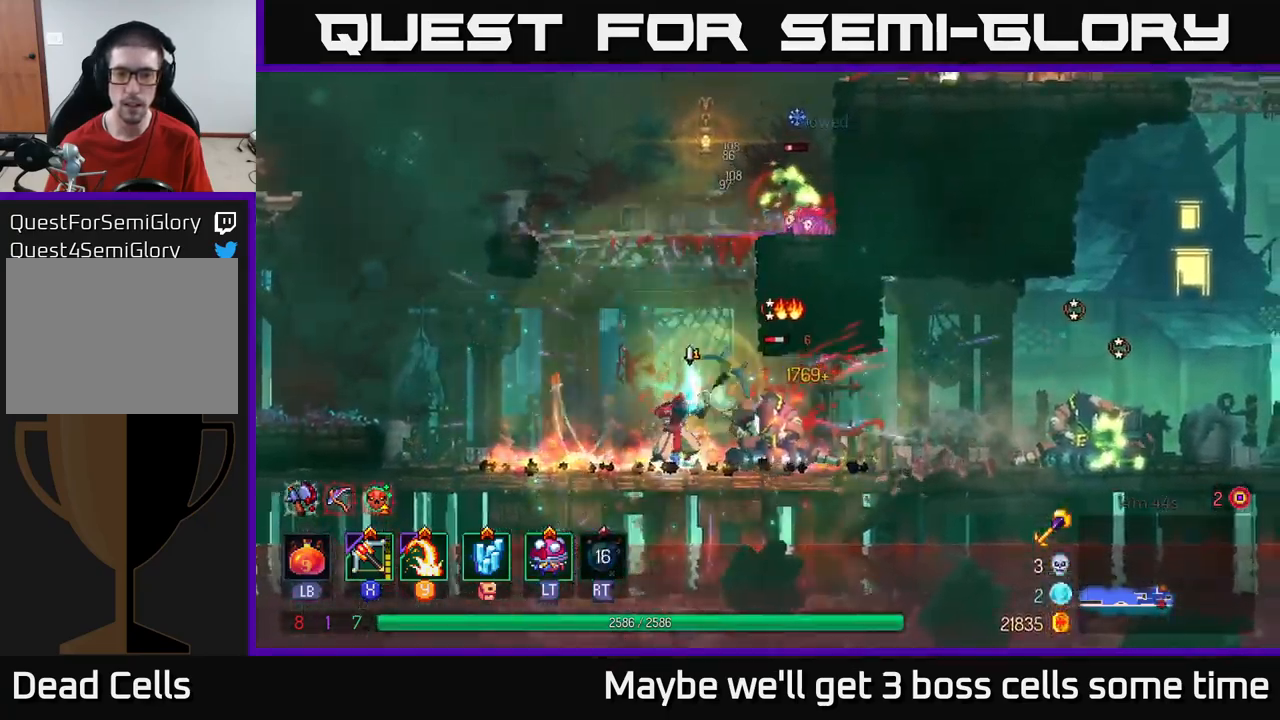
Gameplay with a controller (Xbox layout); each line is a JSON object with the inputs held at the frame after it. "events" lists button and stick changes between this image and that frame as [ms after this image, input, new state], when the widget could be followed in between.
{"buttons": [], "left_stick": "right", "right_stick": "center", "events": []}
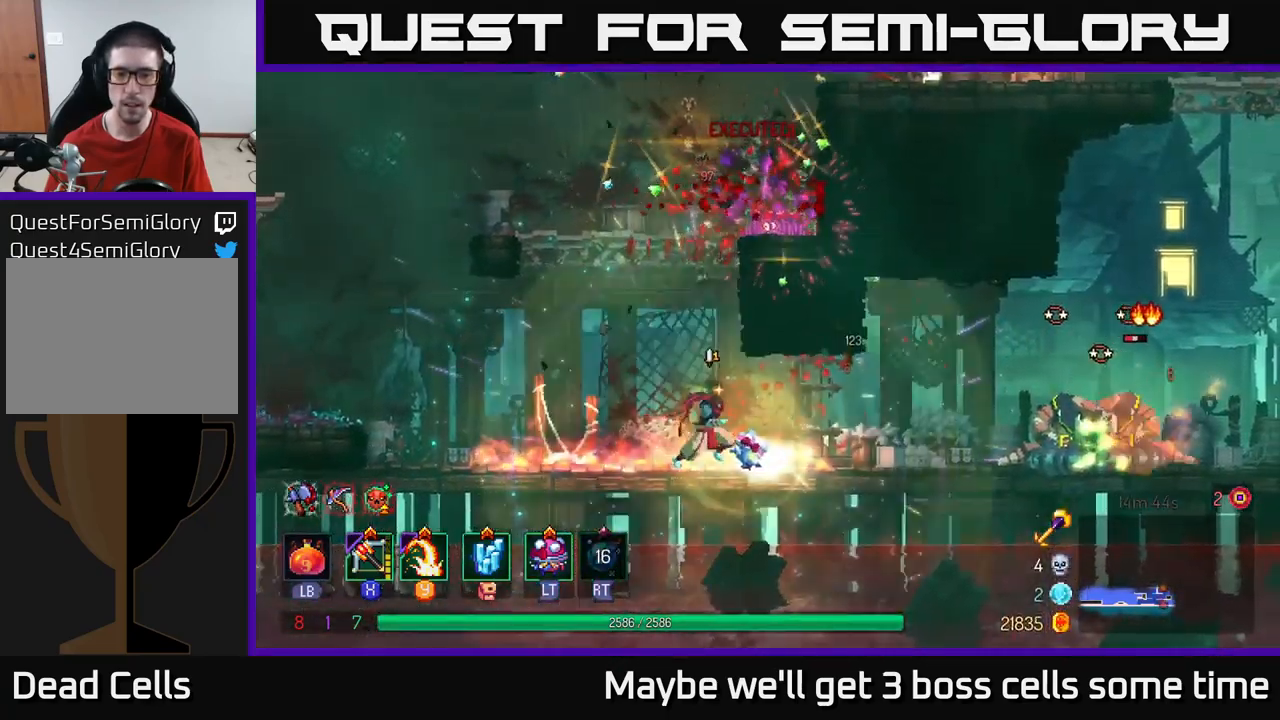
{"buttons": [], "left_stick": "right", "right_stick": "center", "events": [[133, "X", "down"], [166, "X", "up"]]}
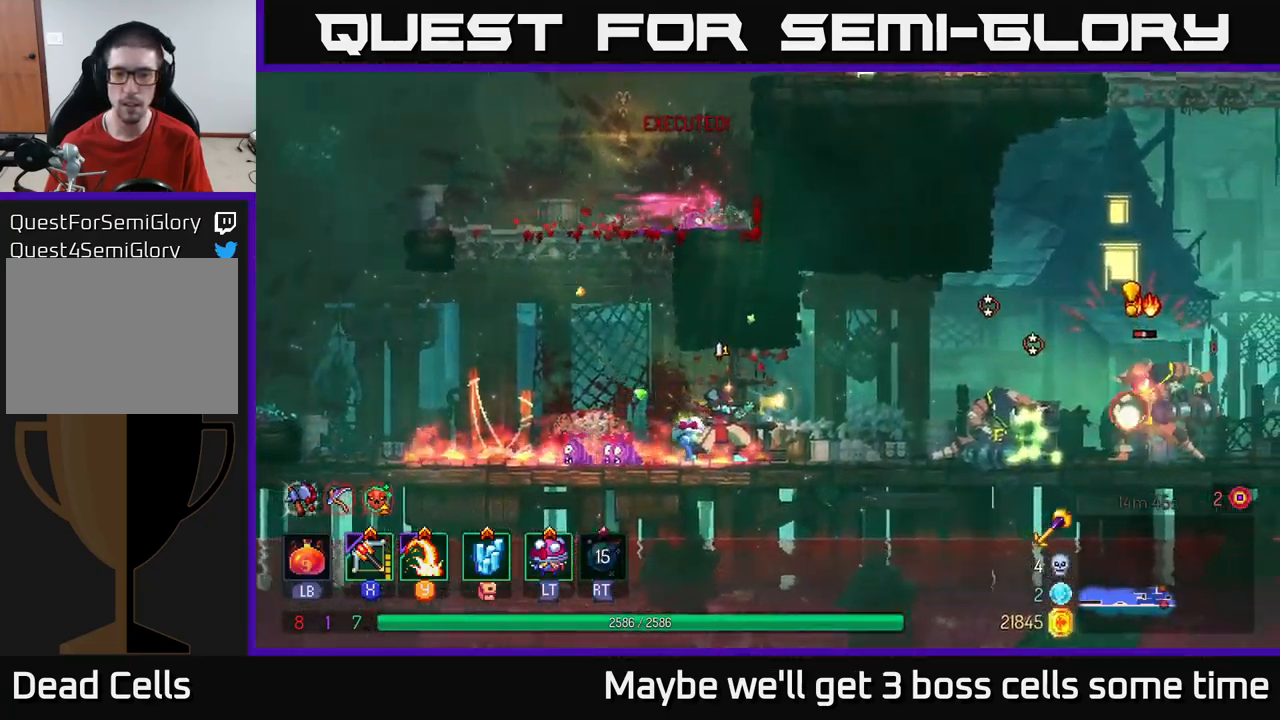
{"buttons": [], "left_stick": "left", "right_stick": "center", "events": [[16, "left_stick", "center"], [200, "left_stick", "left"]]}
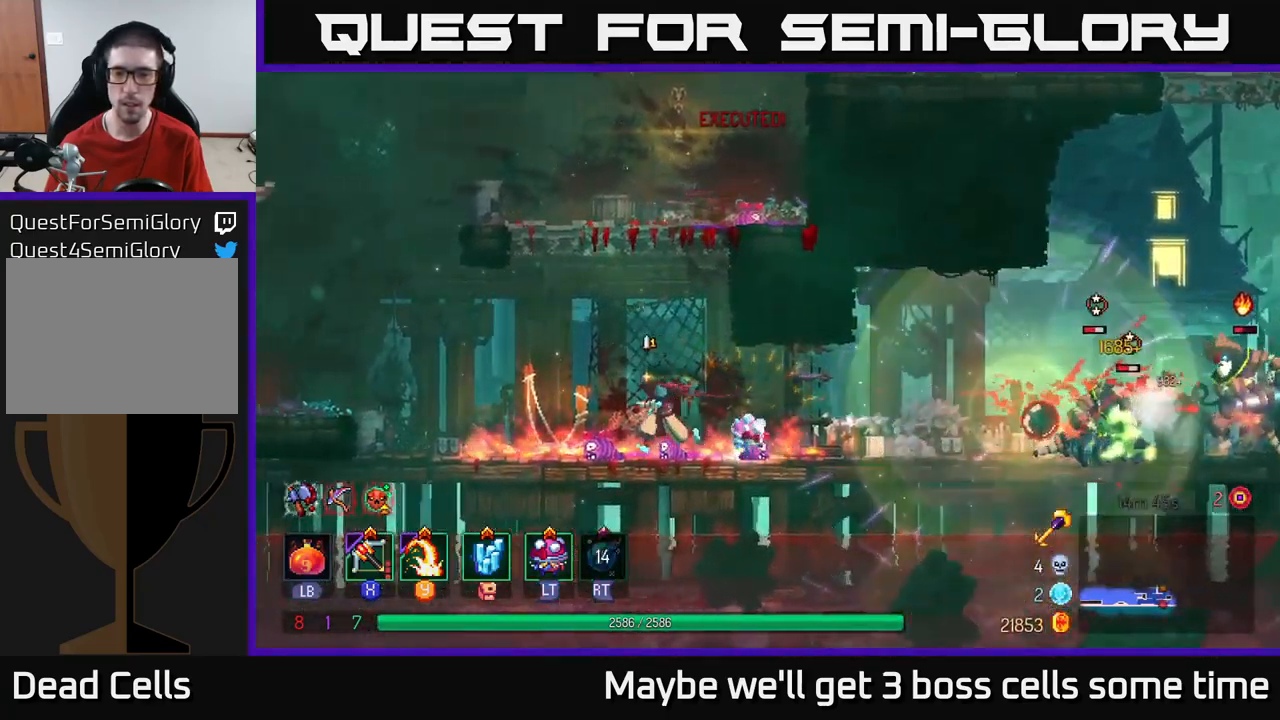
{"buttons": [], "left_stick": "center", "right_stick": "center", "events": [[100, "left_stick", "right"], [150, "X", "down"], [216, "X", "up"], [282, "left_stick", "center"]]}
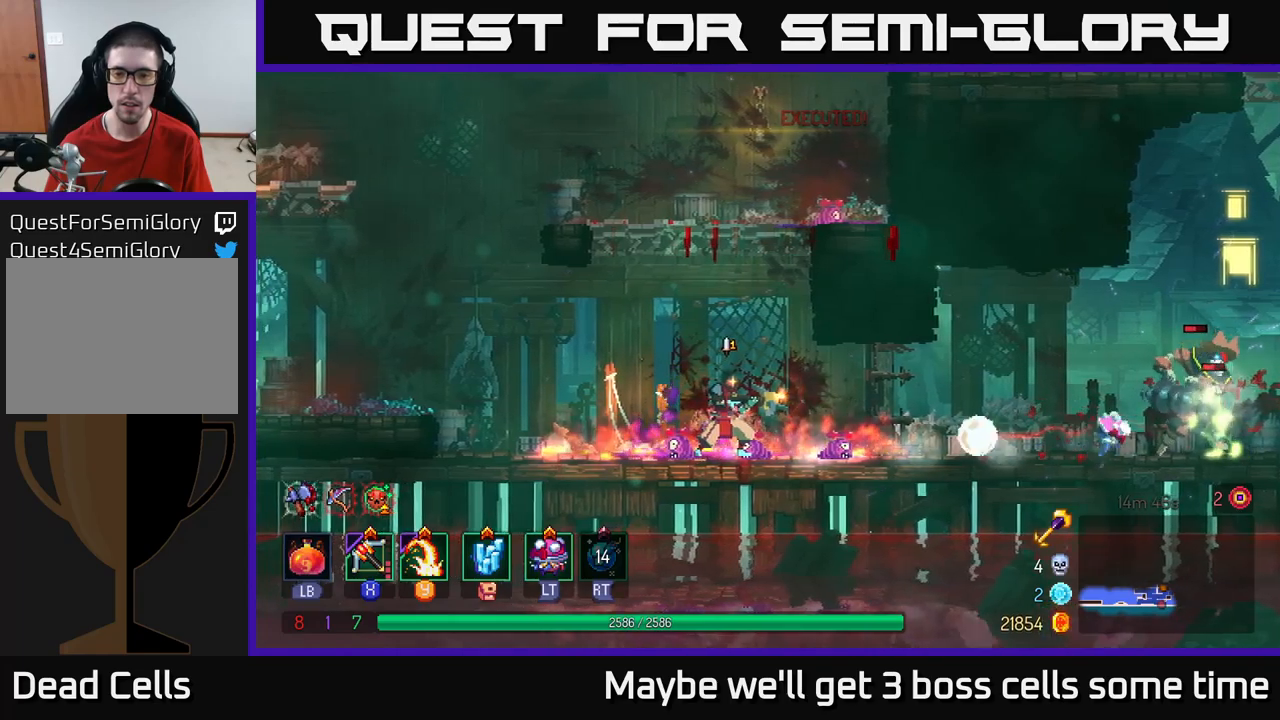
{"buttons": [], "left_stick": "left", "right_stick": "center", "events": [[300, "left_stick", "left"]]}
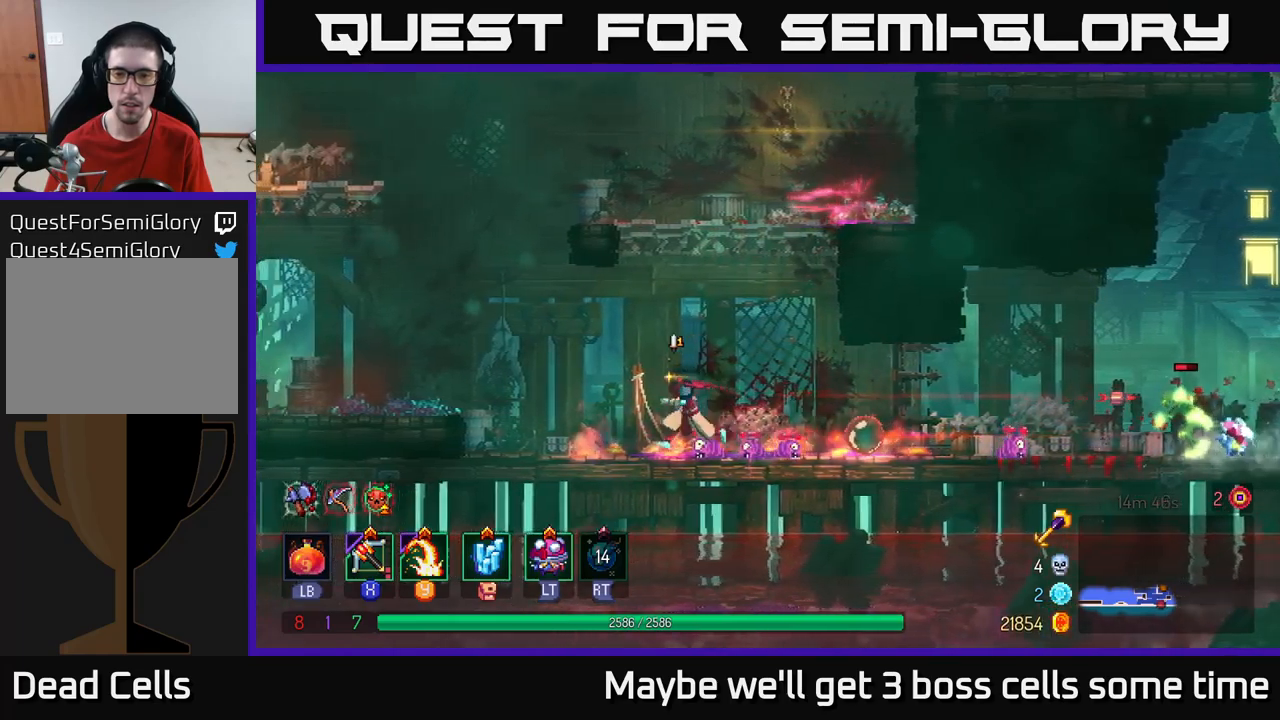
{"buttons": [], "left_stick": "left", "right_stick": "center", "events": [[267, "A", "down"], [417, "A", "up"]]}
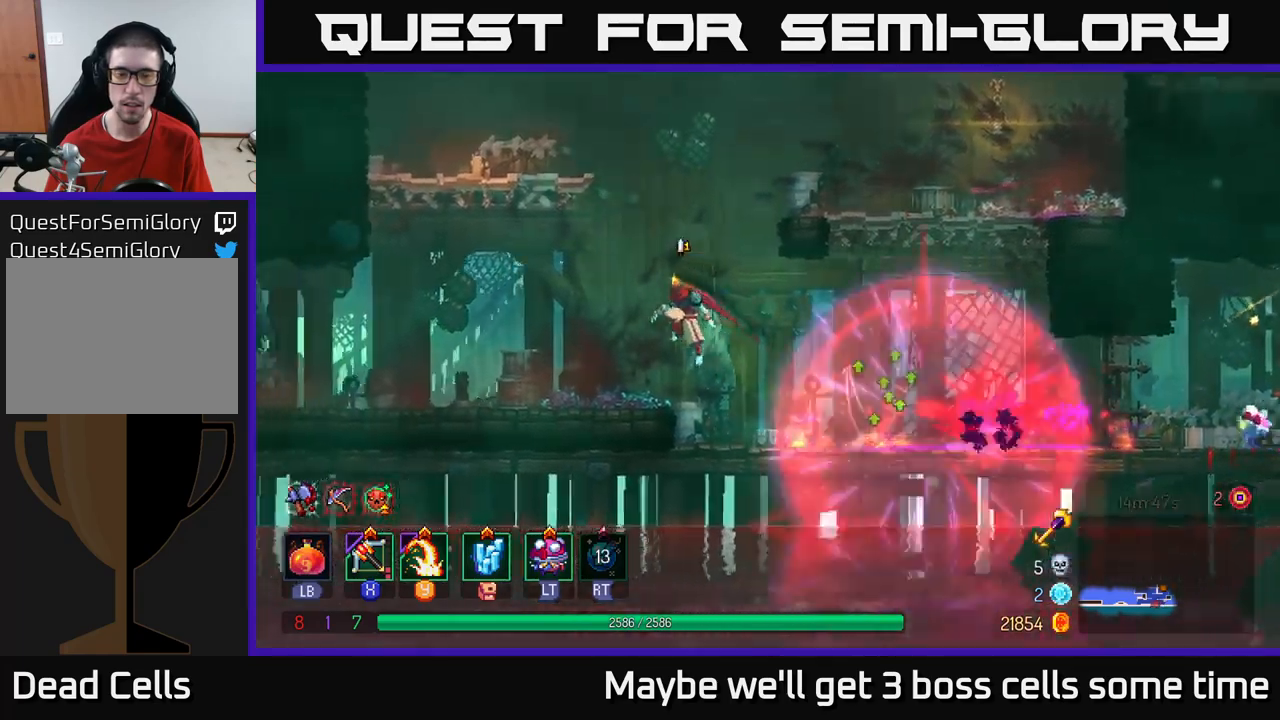
{"buttons": [], "left_stick": "right", "right_stick": "center", "events": [[267, "left_stick", "right"], [300, "A", "down"], [417, "A", "up"]]}
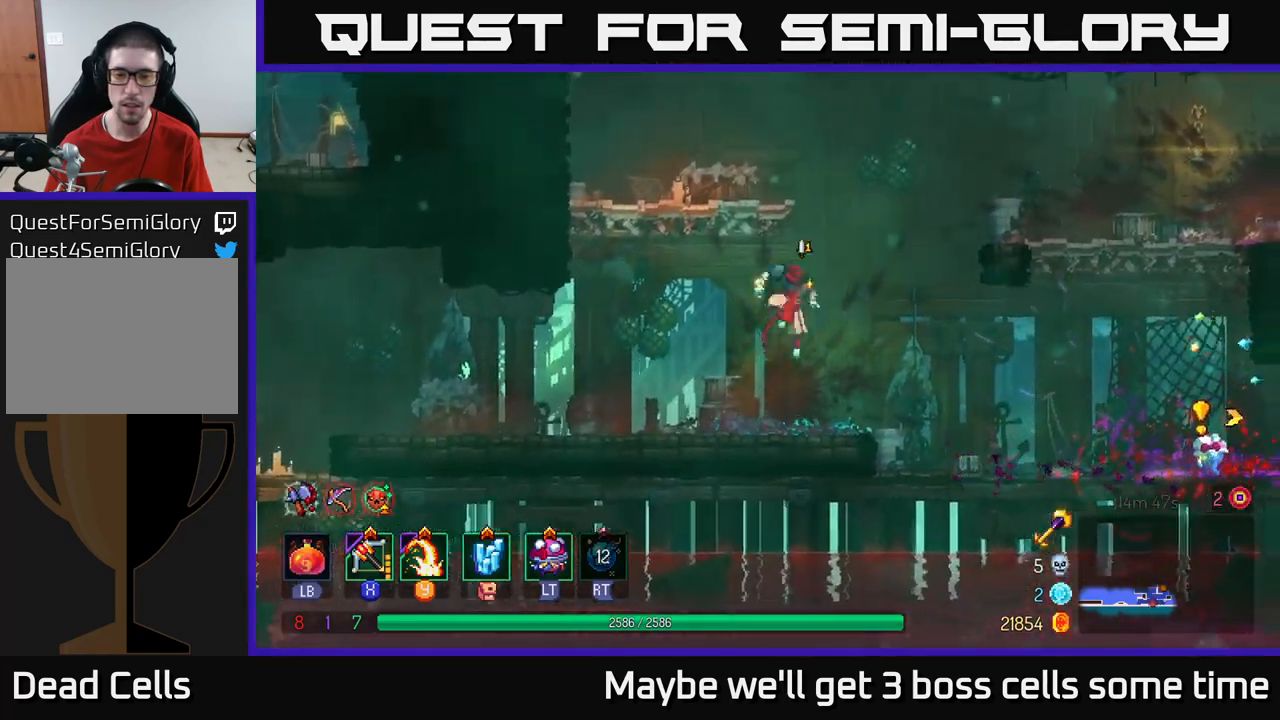
{"buttons": [], "left_stick": "right", "right_stick": "center", "events": [[233, "B", "down"], [350, "B", "up"]]}
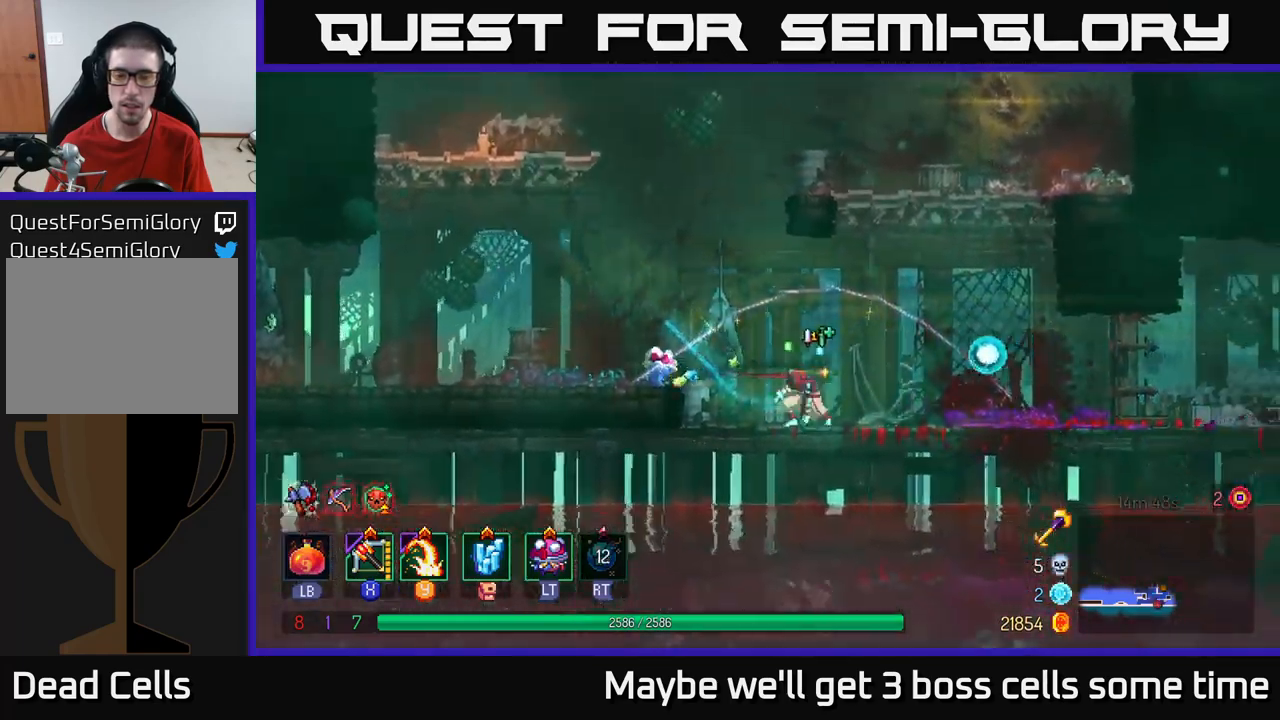
{"buttons": [], "left_stick": "right", "right_stick": "center", "events": [[100, "X", "down"], [167, "X", "up"]]}
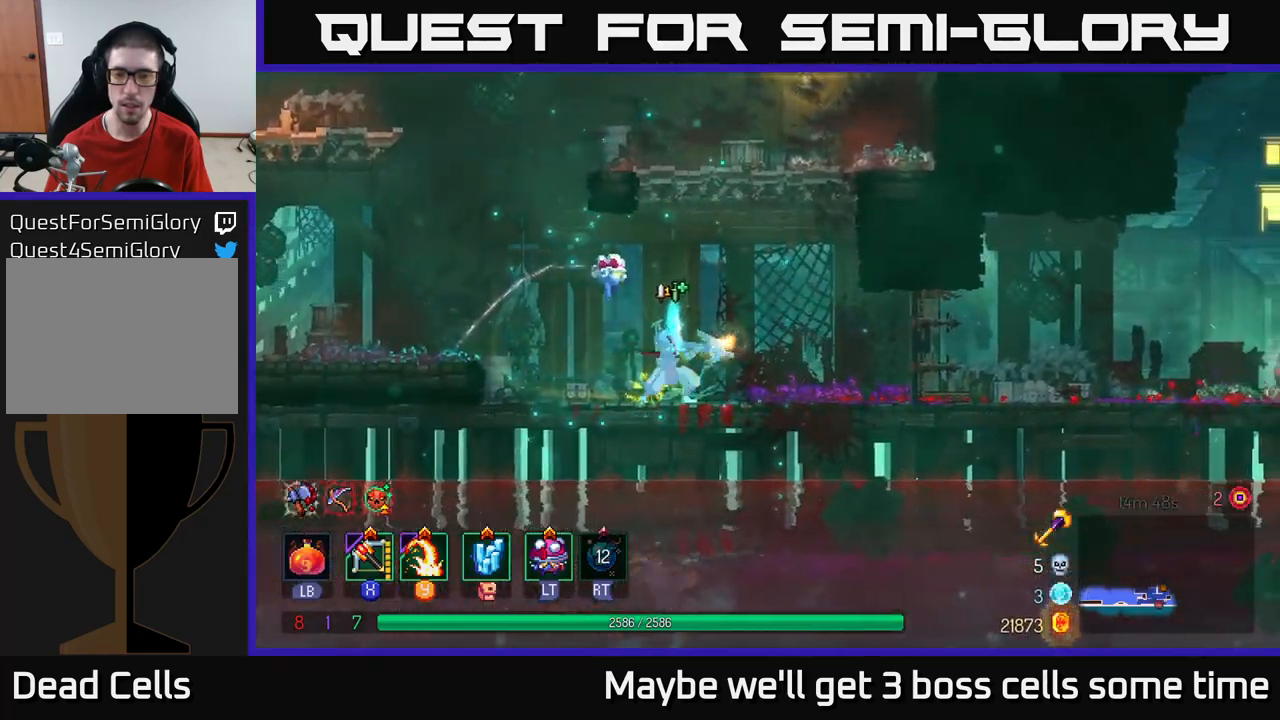
{"buttons": [], "left_stick": "right", "right_stick": "center", "events": [[400, "B", "down"], [483, "B", "up"]]}
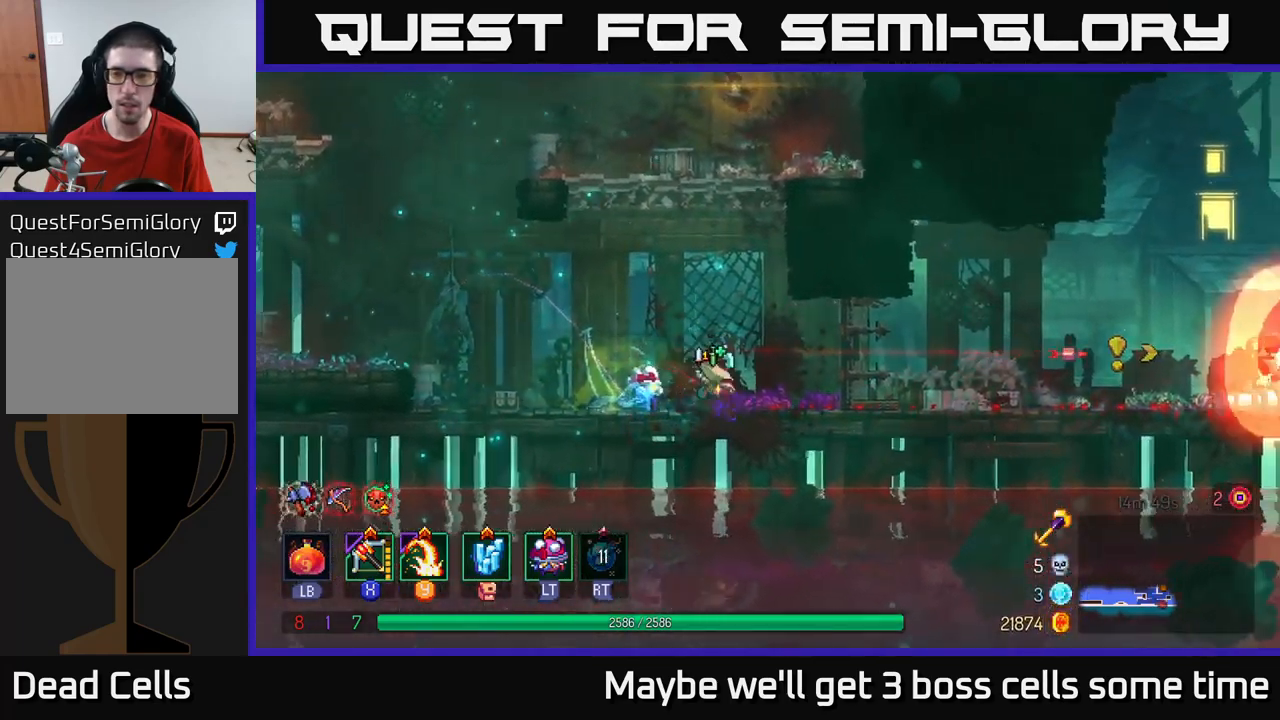
{"buttons": ["A"], "left_stick": "right", "right_stick": "center", "events": [[100, "left_stick", "center"], [333, "left_stick", "right"], [483, "A", "down"]]}
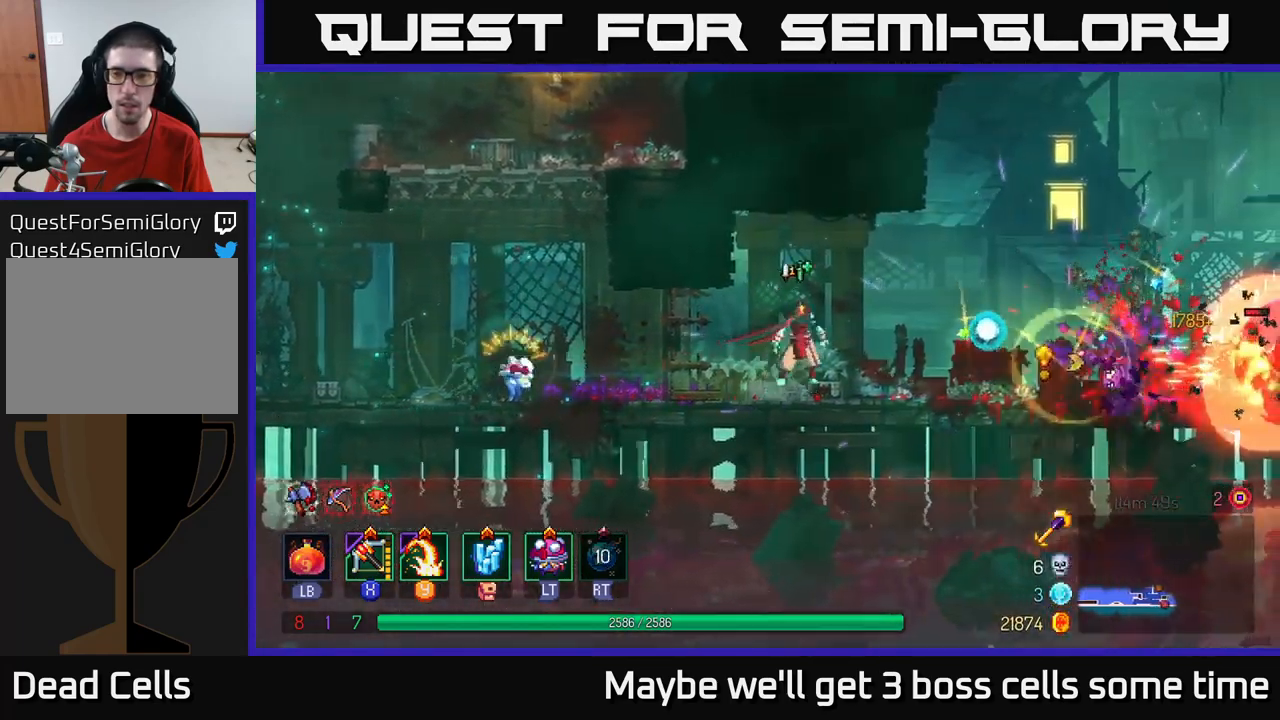
{"buttons": [], "left_stick": "right", "right_stick": "center", "events": [[117, "A", "up"], [333, "A", "down"], [450, "A", "up"]]}
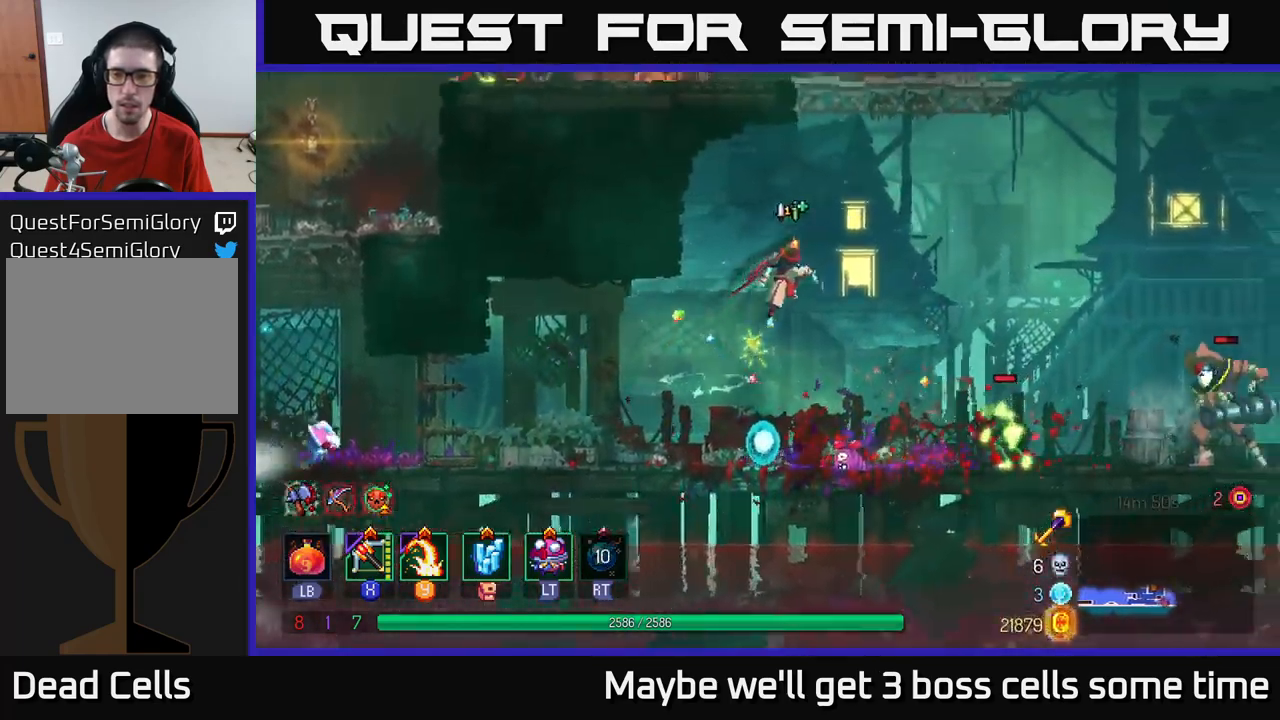
{"buttons": [], "left_stick": "down", "right_stick": "center", "events": [[233, "X", "down"], [333, "X", "up"], [450, "left_stick", "down"]]}
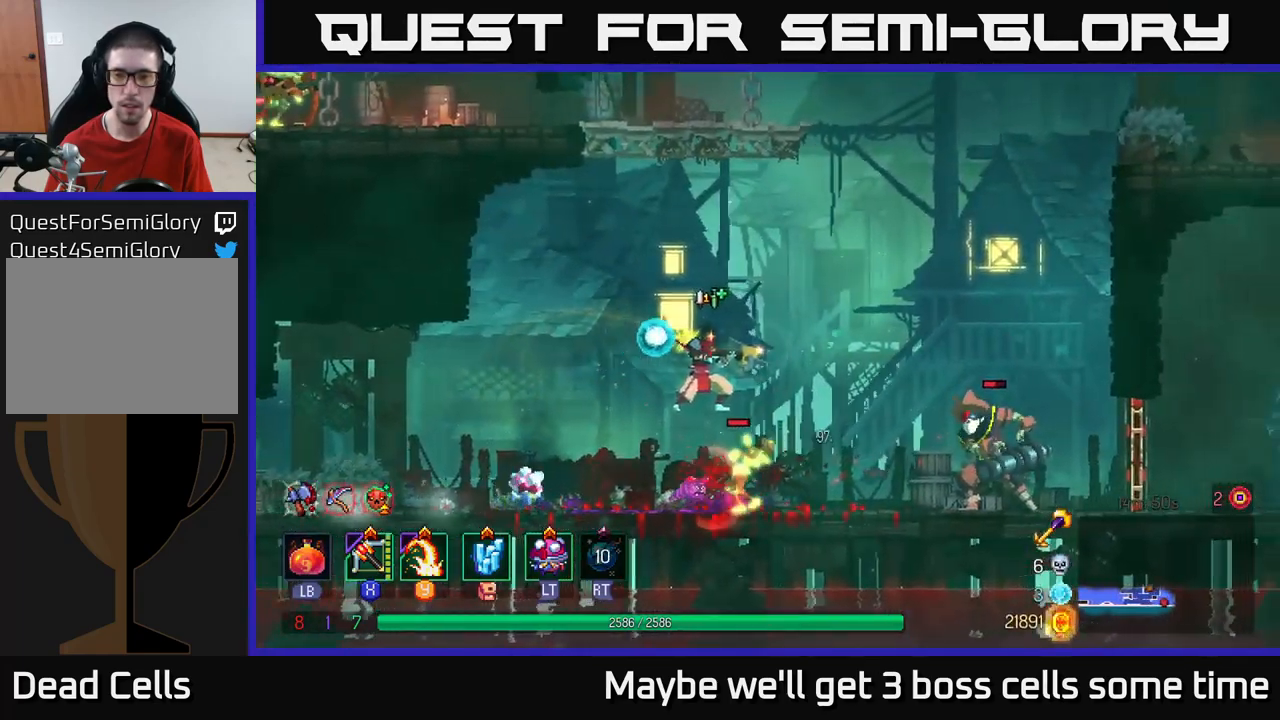
{"buttons": [], "left_stick": "left", "right_stick": "center", "events": [[133, "left_stick", "right"], [434, "left_stick", "left"]]}
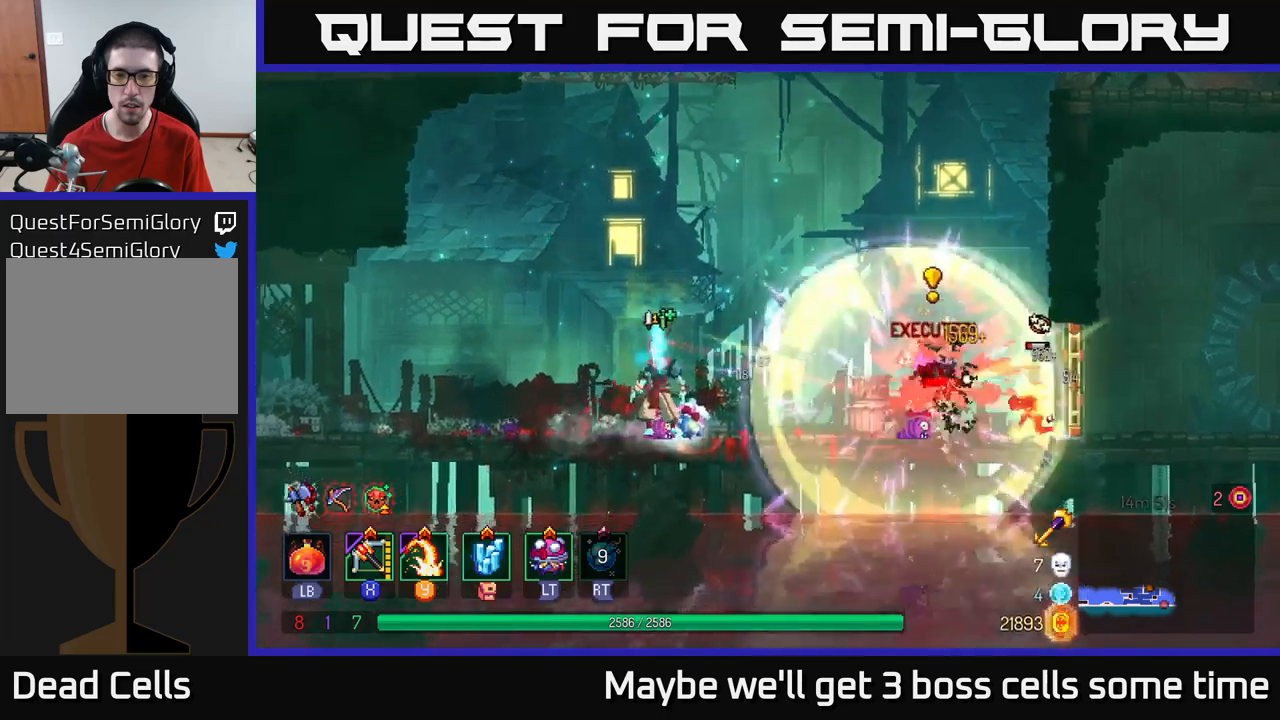
{"buttons": [], "left_stick": "right", "right_stick": "center", "events": [[67, "B", "down"], [167, "B", "up"], [250, "left_stick", "right"], [317, "X", "down"], [400, "X", "up"]]}
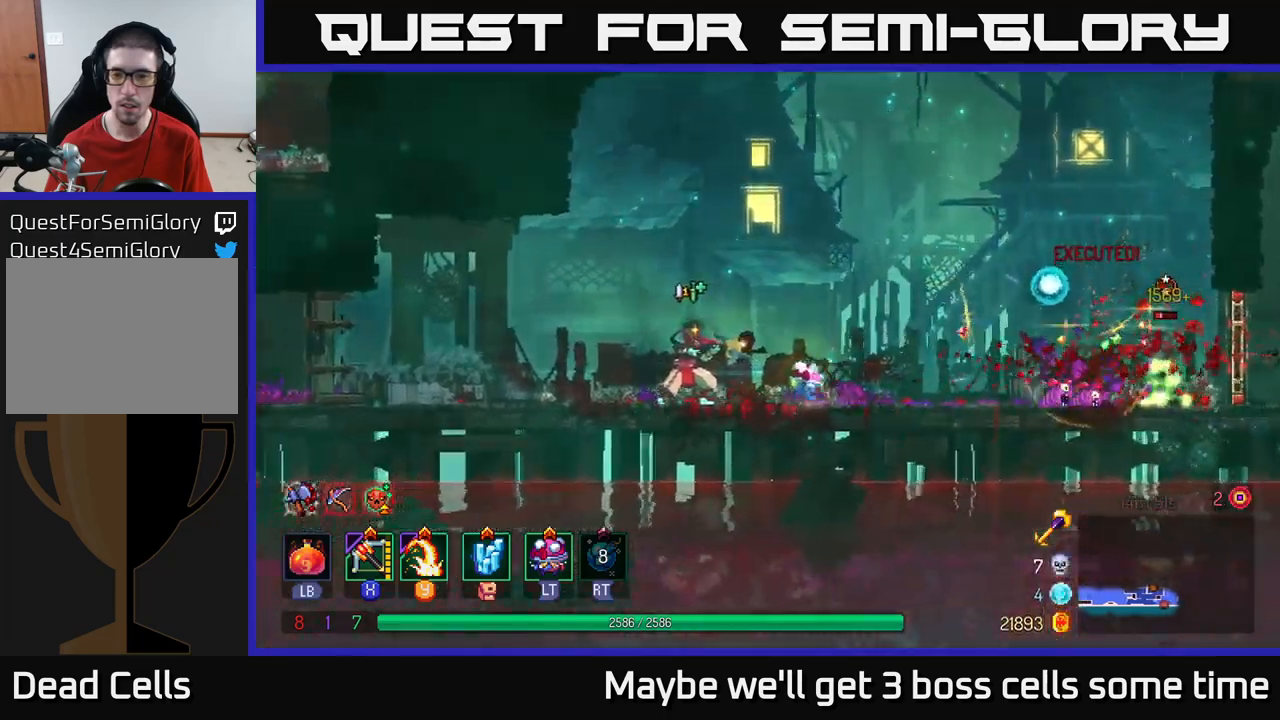
{"buttons": [], "left_stick": "right", "right_stick": "center", "events": [[250, "left_stick", "center"], [367, "left_stick", "right"]]}
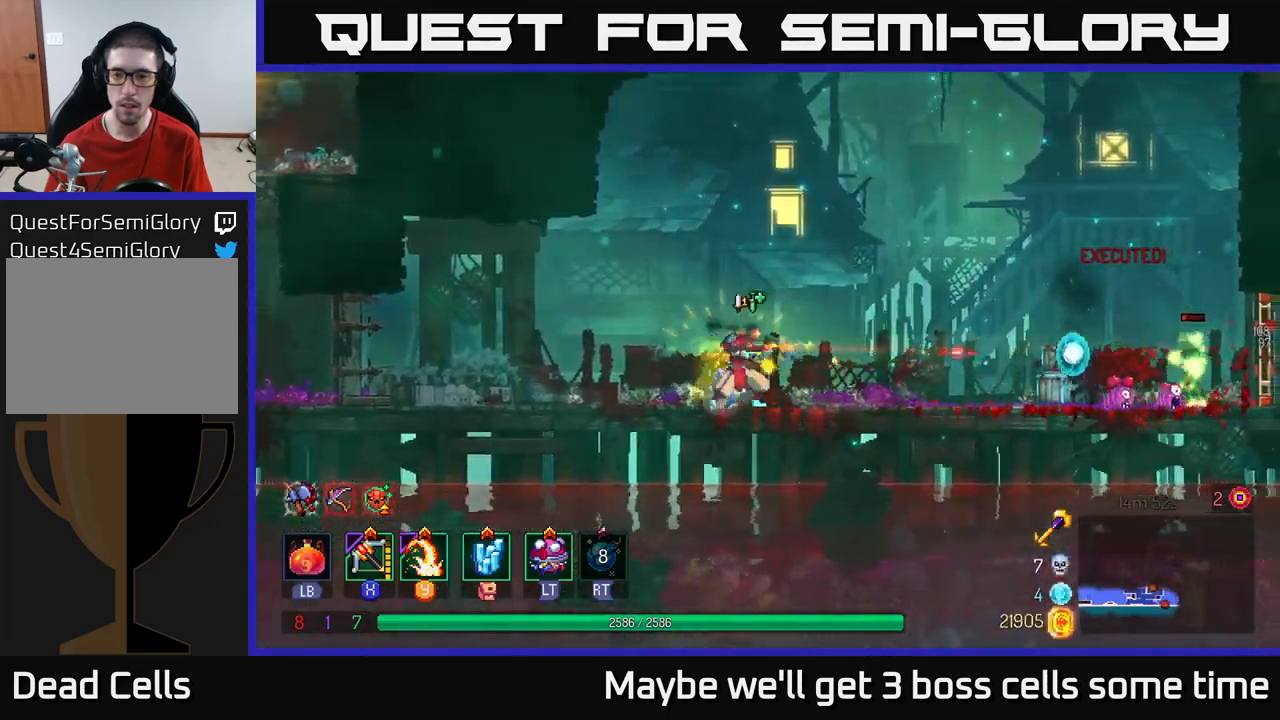
{"buttons": [], "left_stick": "right", "right_stick": "center", "events": []}
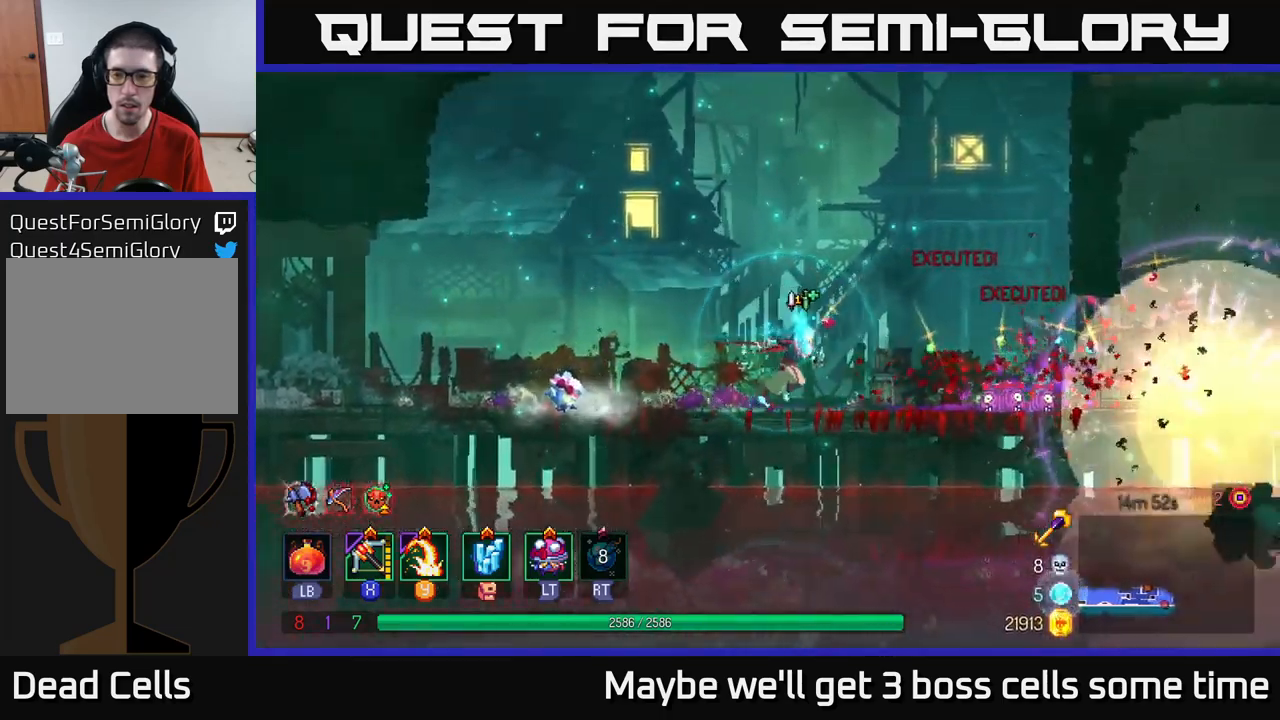
{"buttons": ["A"], "left_stick": "right", "right_stick": "center", "events": [[217, "A", "down"], [334, "A", "up"], [400, "A", "down"]]}
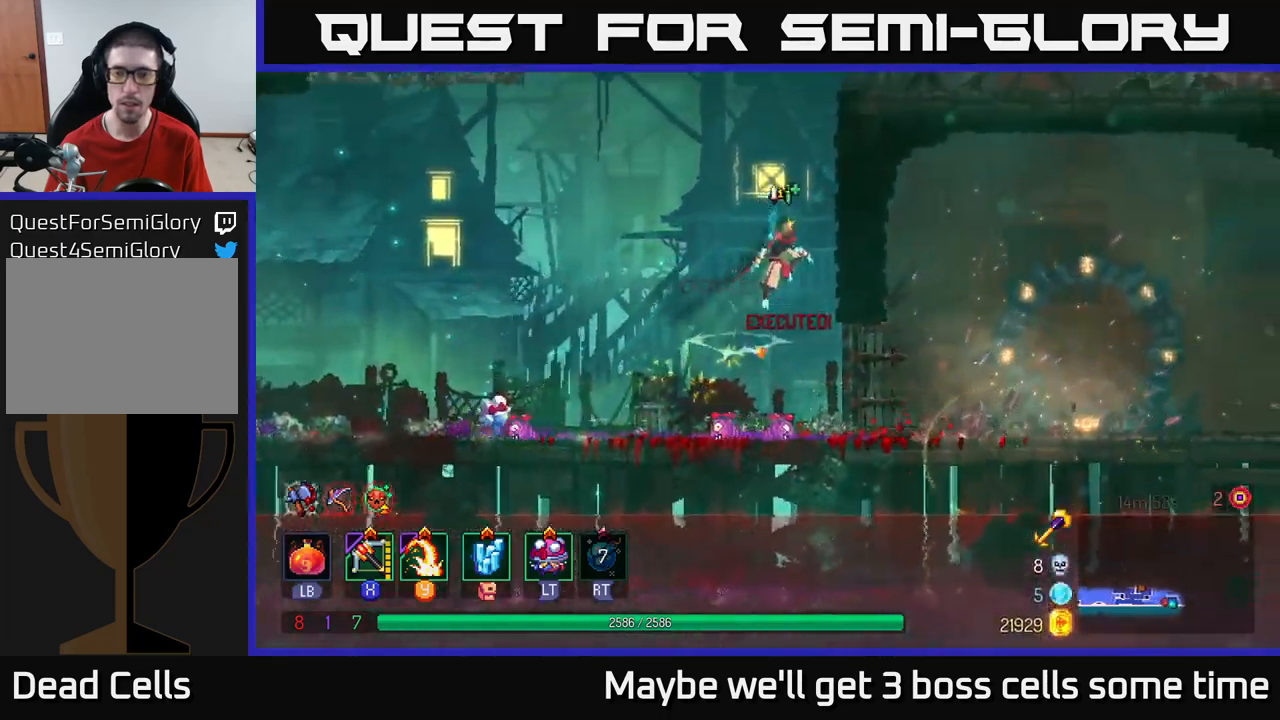
{"buttons": [], "left_stick": "up-right", "right_stick": "center", "events": [[67, "A", "up"], [117, "left_stick", "up-right"]]}
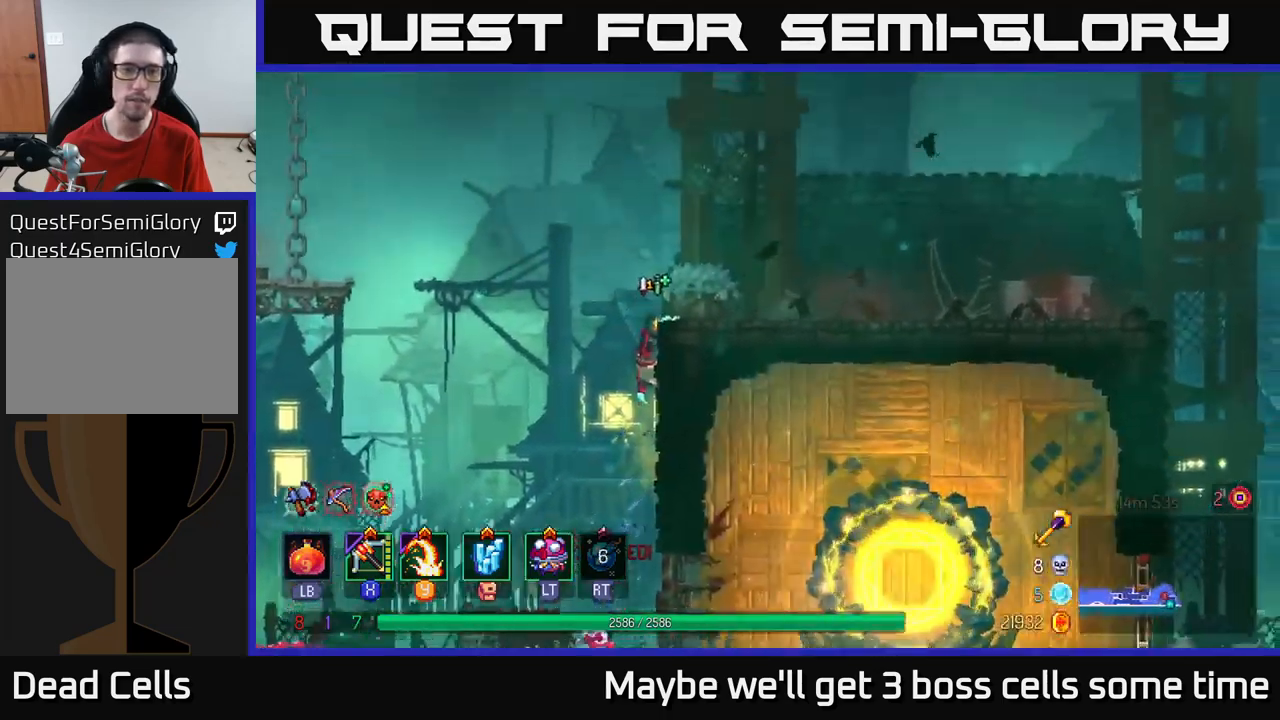
{"buttons": [], "left_stick": "left", "right_stick": "center", "events": [[284, "A", "down"], [284, "left_stick", "left"], [434, "A", "up"]]}
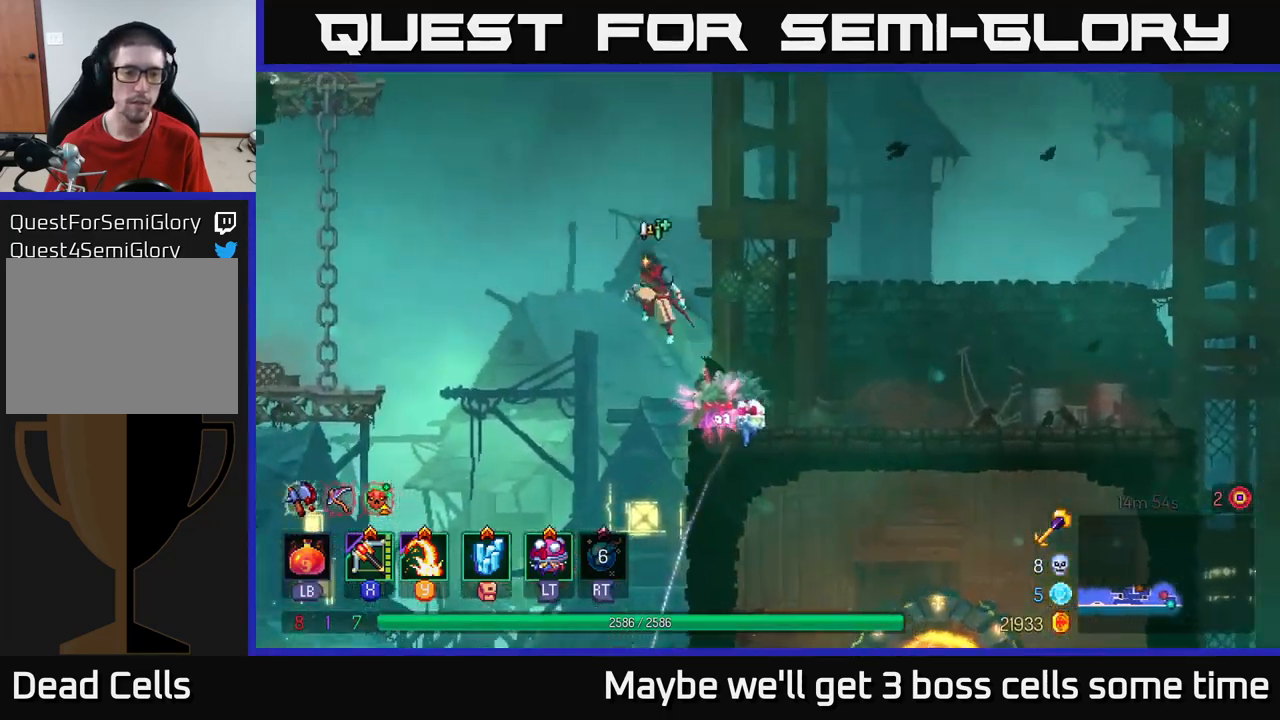
{"buttons": ["B"], "left_stick": "left", "right_stick": "center", "events": [[134, "A", "down"], [317, "A", "up"], [500, "B", "down"]]}
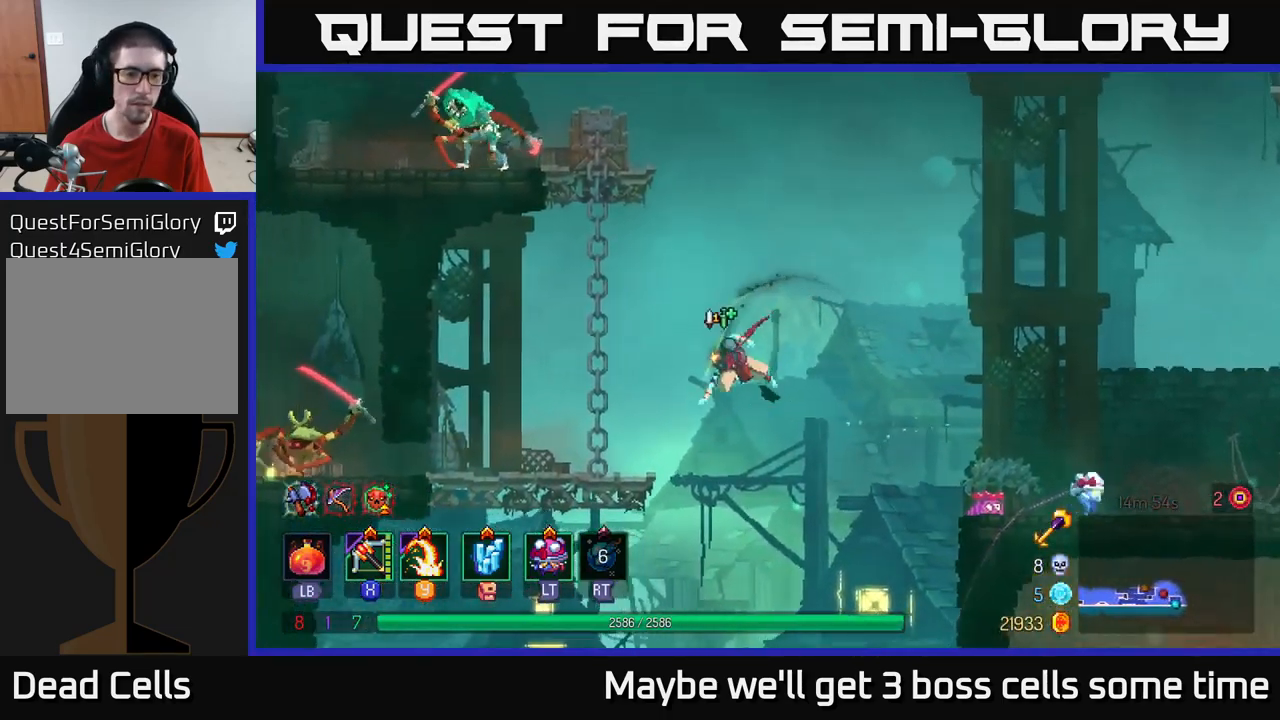
{"buttons": [], "left_stick": "left", "right_stick": "center", "events": [[134, "B", "up"], [234, "left_stick", "center"], [267, "A", "down"], [350, "left_stick", "left"], [367, "A", "up"]]}
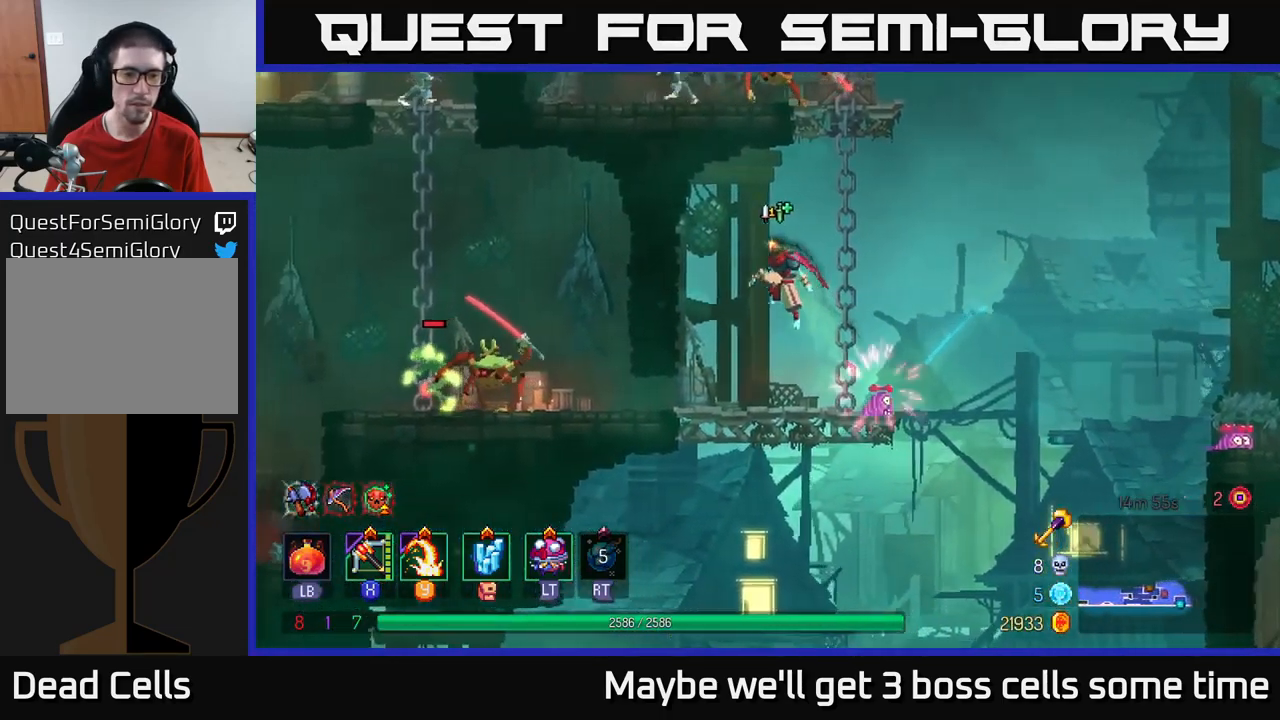
{"buttons": [], "left_stick": "left", "right_stick": "center", "events": [[217, "B", "down"], [334, "B", "up"]]}
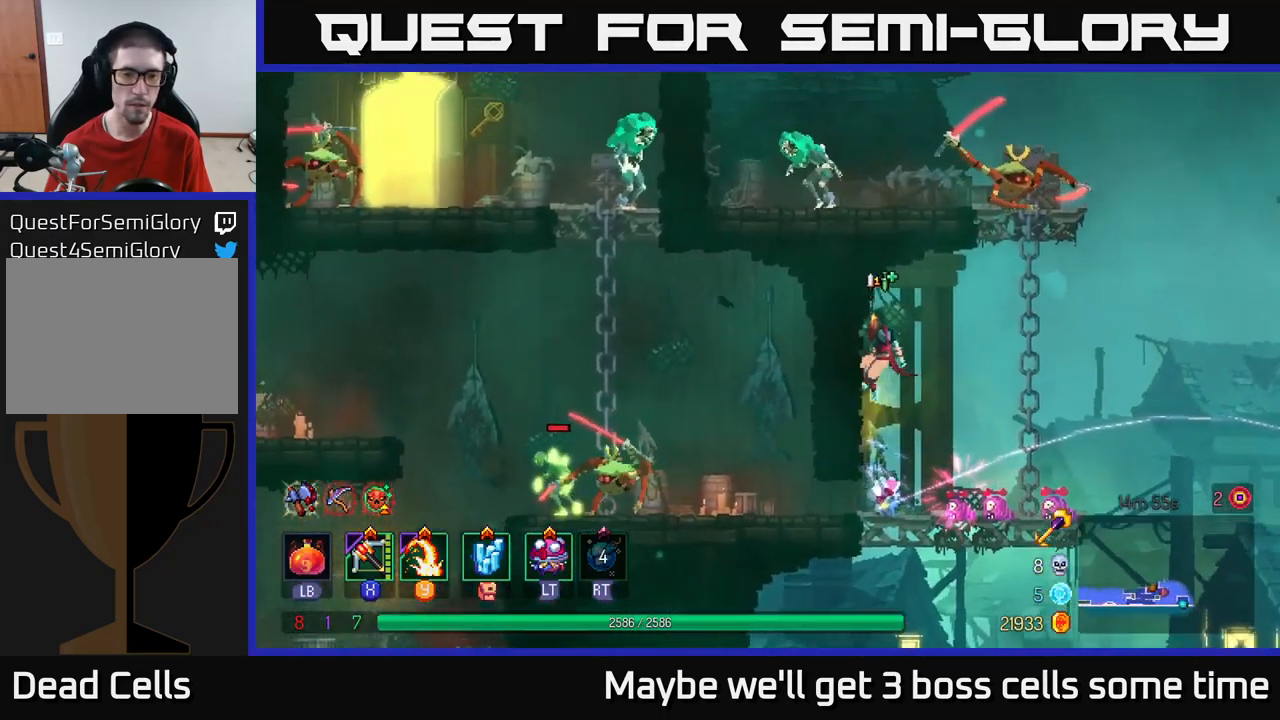
{"buttons": [], "left_stick": "center", "right_stick": "center", "events": [[150, "left_stick", "down-right"], [167, "B", "down"], [284, "B", "up"], [300, "left_stick", "down-left"], [401, "left_stick", "center"]]}
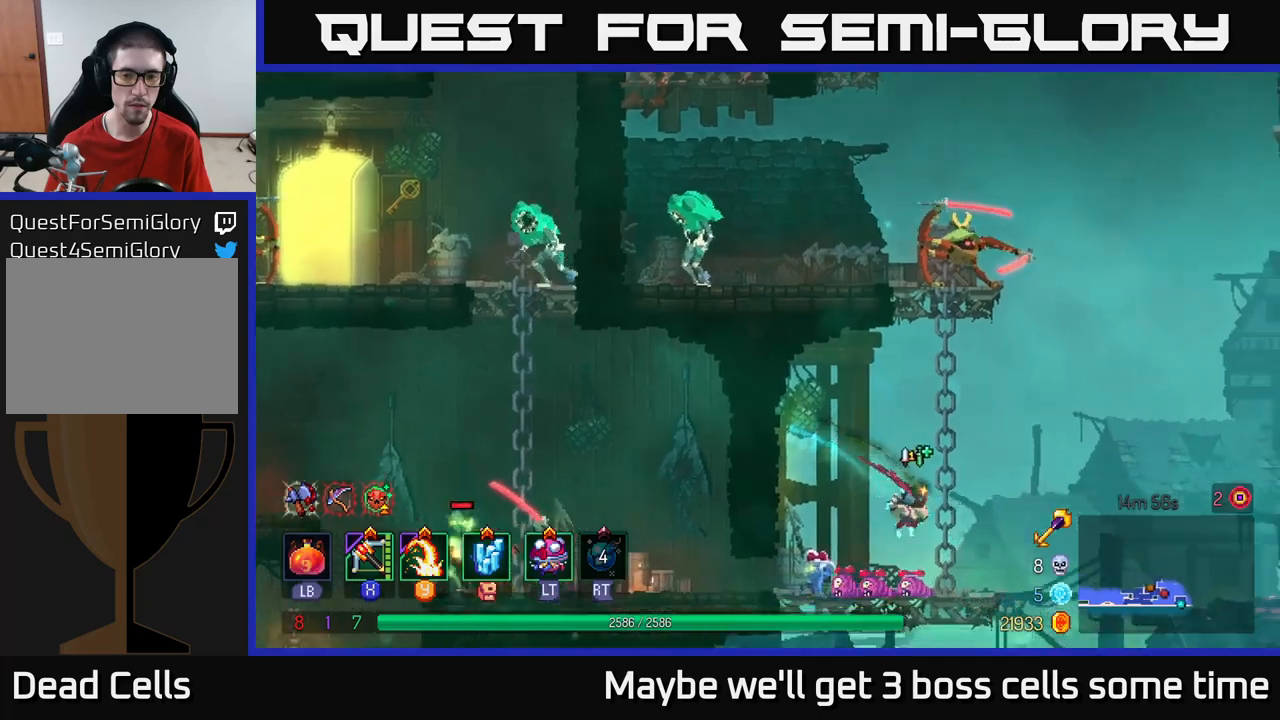
{"buttons": [], "left_stick": "left", "right_stick": "center", "events": [[16, "left_stick", "left"], [233, "left_stick", "center"], [300, "left_stick", "left"]]}
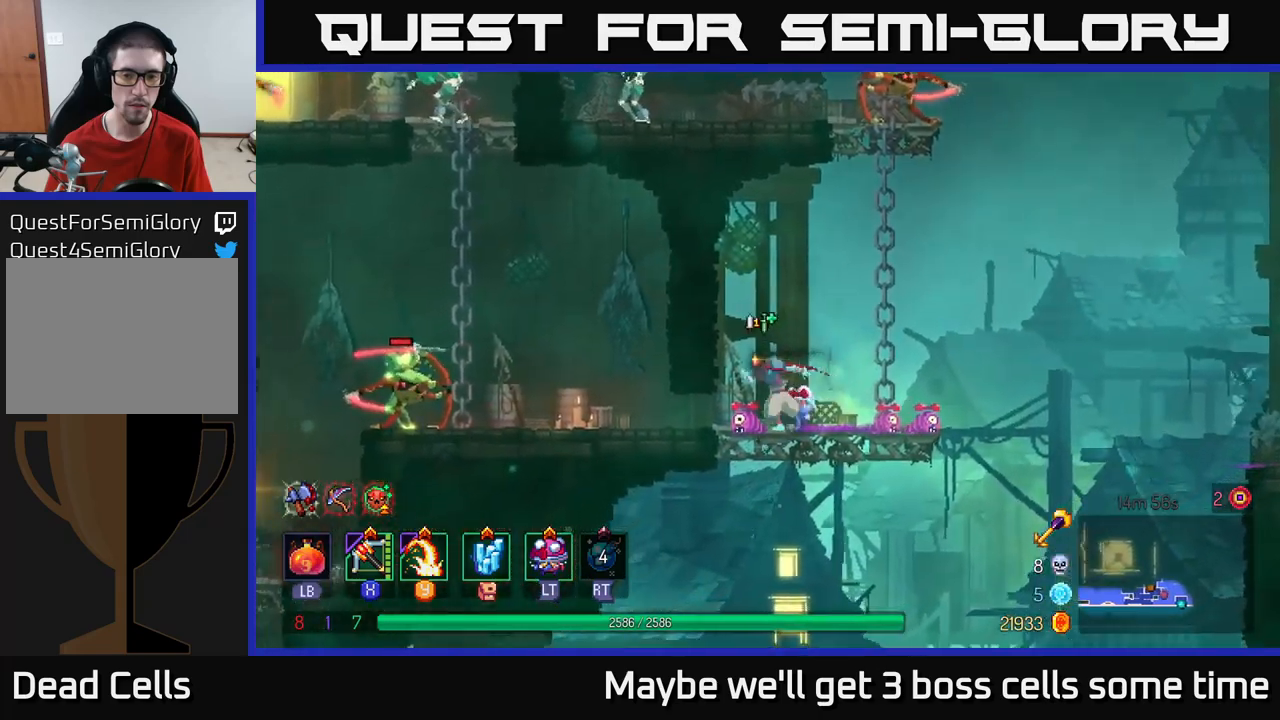
{"buttons": [], "left_stick": "left", "right_stick": "center", "events": [[66, "B", "down"], [150, "B", "up"], [233, "X", "down"], [300, "X", "up"]]}
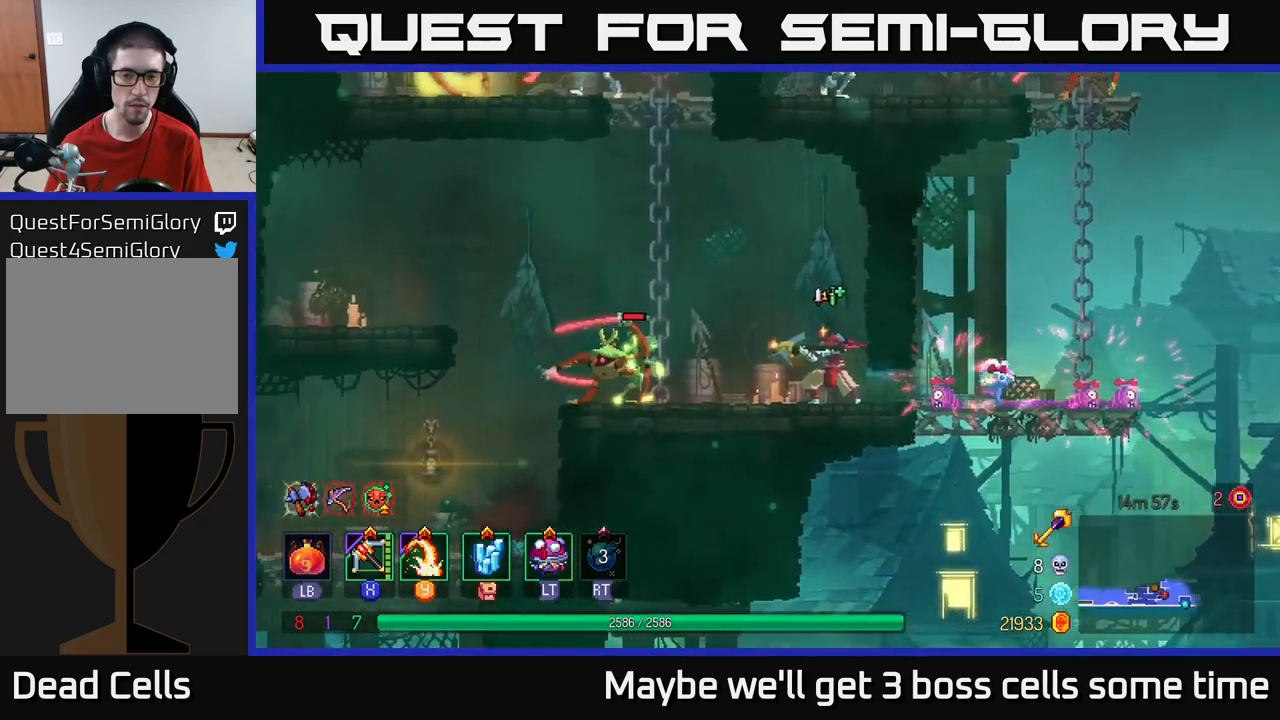
{"buttons": [], "left_stick": "left", "right_stick": "center", "events": [[83, "left_stick", "down-left"], [366, "left_stick", "left"]]}
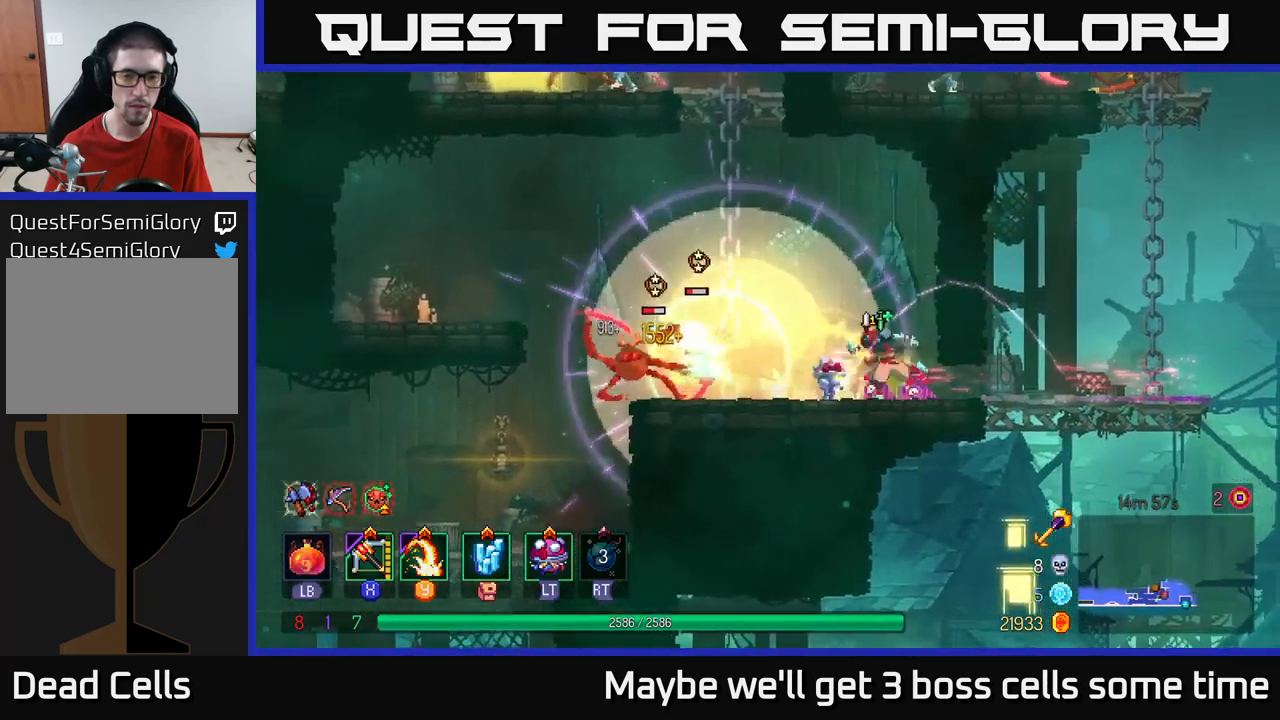
{"buttons": [], "left_stick": "up", "right_stick": "center", "events": [[233, "A", "down"], [350, "A", "up"], [416, "left_stick", "up"]]}